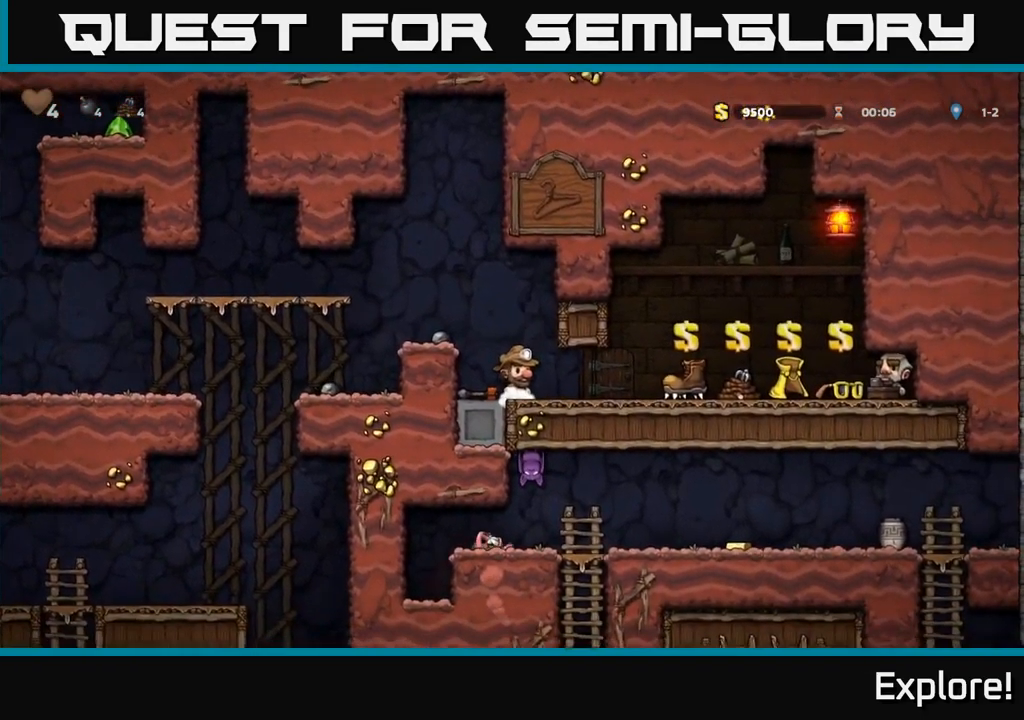
Gameplay with a controller (Xbox layout); each line is a JSON object with the inputs held at the frame after it. "events" lists button and stick changes between this image and that frame as [ms after this image, input, new state], when the widget could be followed in between. Not read: left_stick.
{"buttons": [], "right_stick": "center", "events": []}
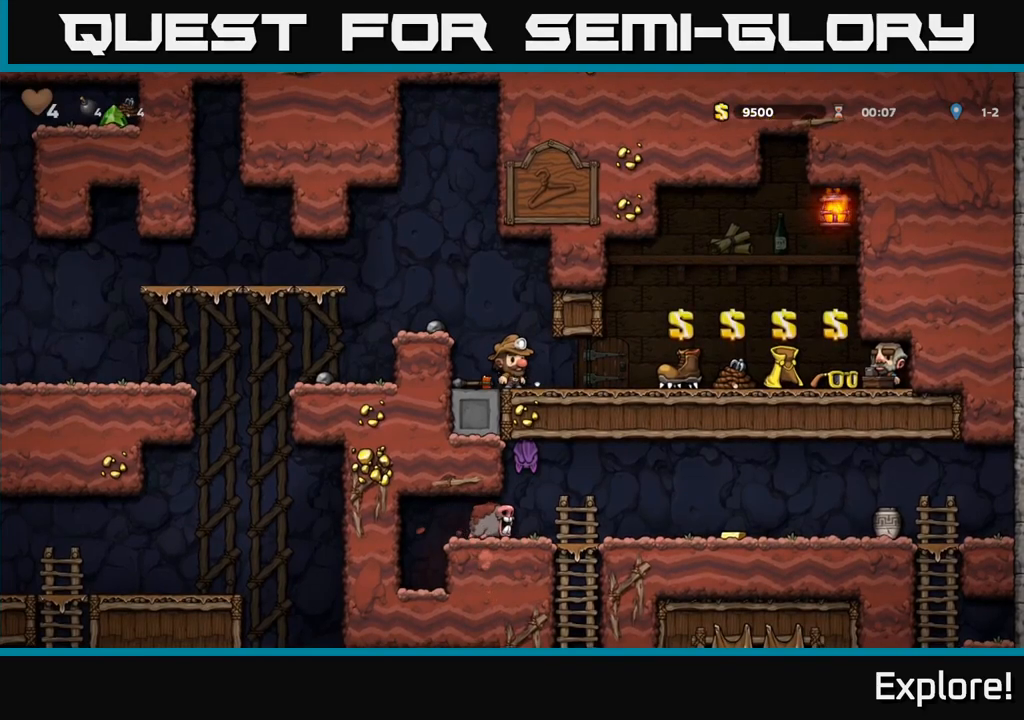
{"buttons": ["DPAD_RIGHT"], "right_stick": "center", "events": [[350, "DPAD_RIGHT", "down"]]}
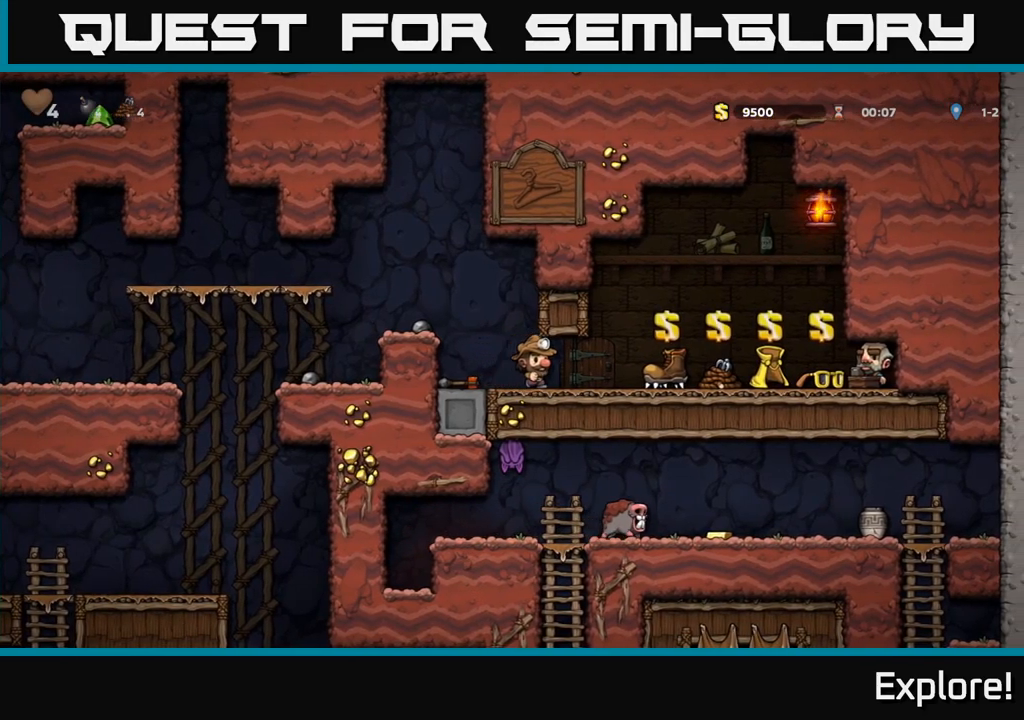
{"buttons": [], "right_stick": "center", "events": [[183, "DPAD_RIGHT", "up"]]}
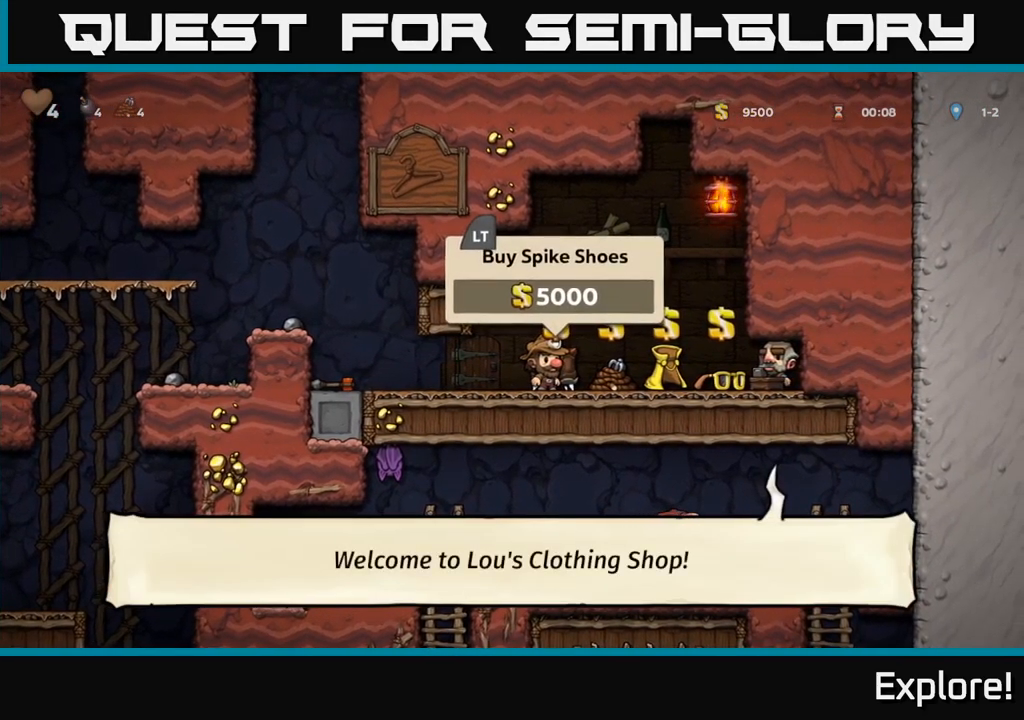
{"buttons": ["DPAD_RIGHT"], "right_stick": "center", "events": [[383, "DPAD_RIGHT", "down"]]}
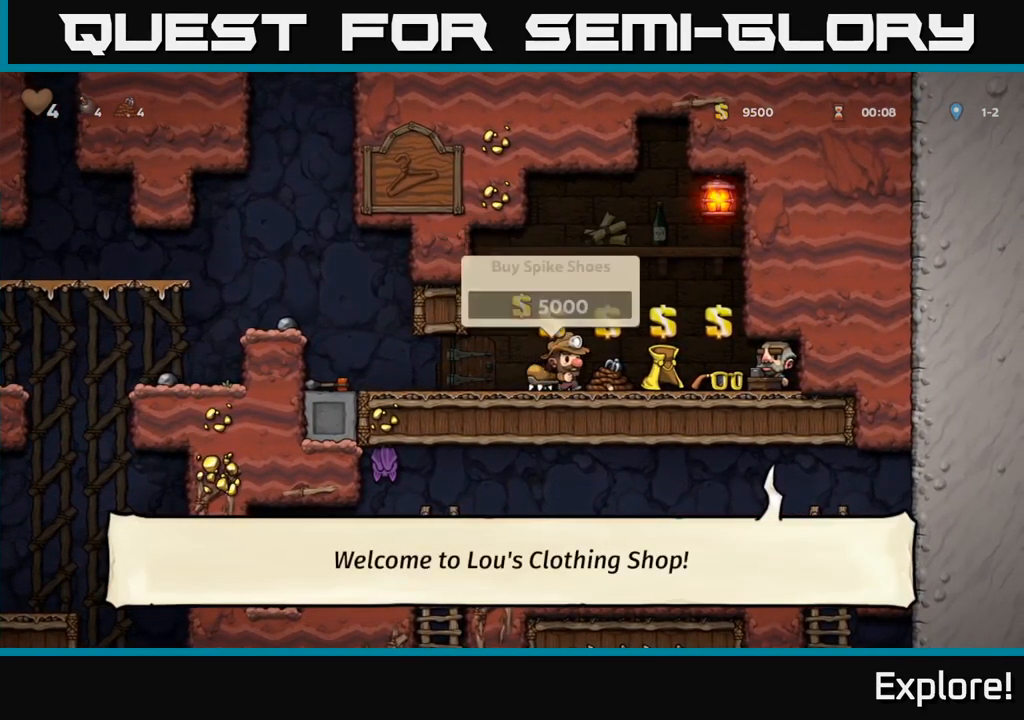
{"buttons": [], "right_stick": "center", "events": [[267, "DPAD_RIGHT", "up"]]}
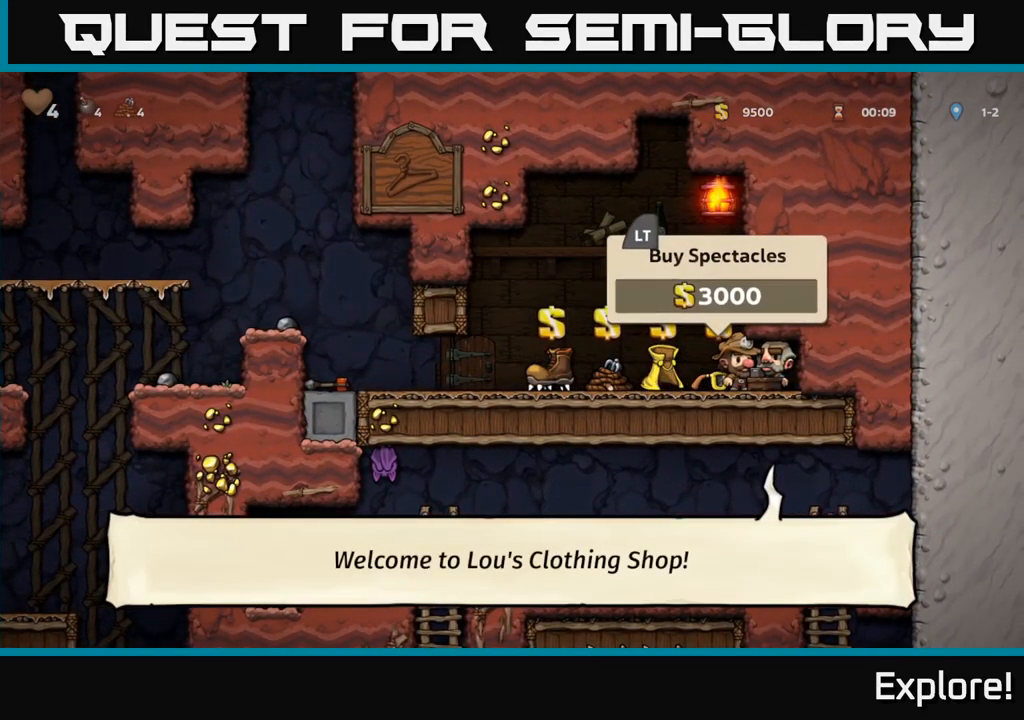
{"buttons": ["DPAD_LEFT"], "right_stick": "center", "events": [[367, "L2", "down"], [417, "DPAD_LEFT", "down"], [467, "L2", "up"]]}
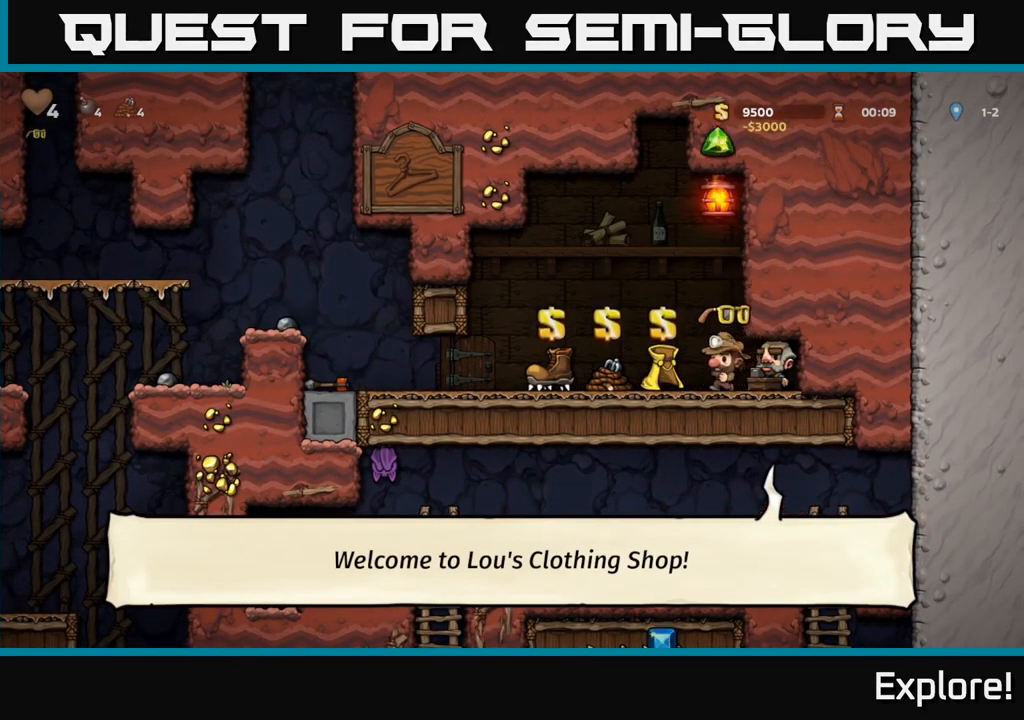
{"buttons": ["L2"], "right_stick": "center", "events": [[300, "DPAD_LEFT", "up"], [433, "L2", "down"]]}
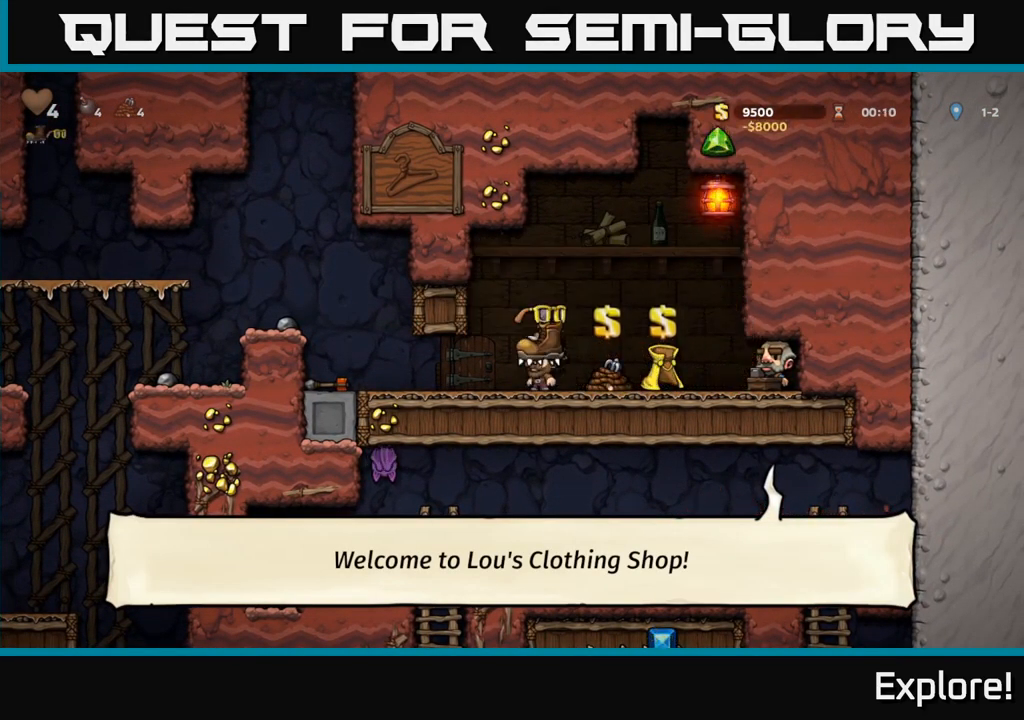
{"buttons": ["DPAD_LEFT"], "right_stick": "center", "events": [[17, "L2", "up"], [33, "DPAD_LEFT", "down"]]}
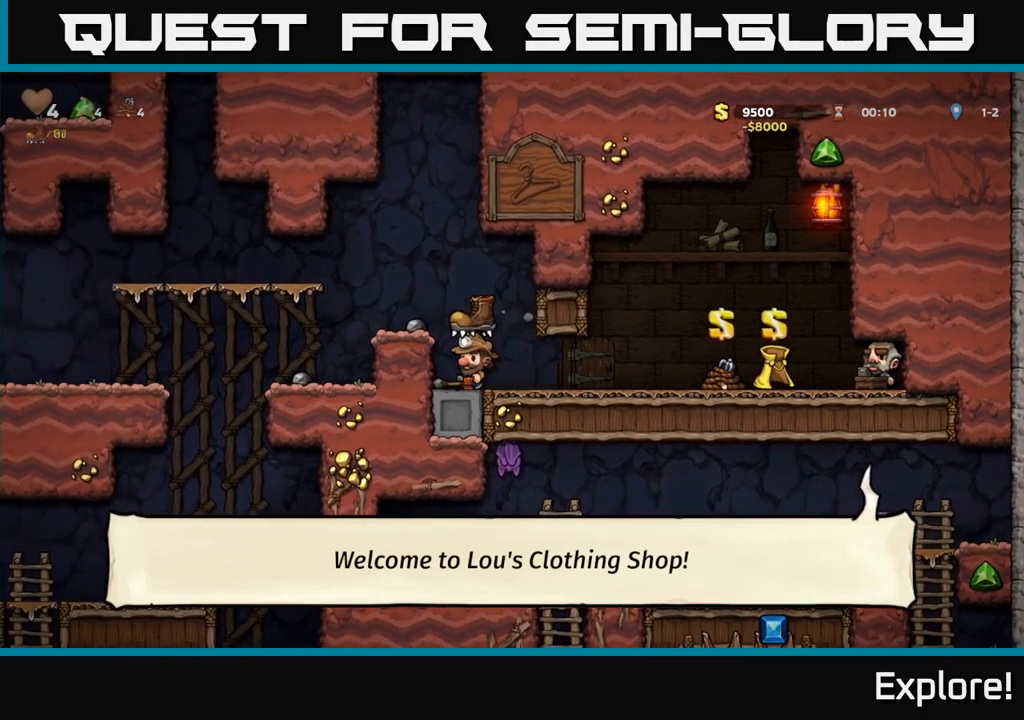
{"buttons": ["DPAD_LEFT"], "right_stick": "center", "events": [[17, "DPAD_LEFT", "up"], [33, "DPAD_DOWN", "down"], [100, "X", "down"], [200, "X", "up"], [250, "DPAD_DOWN", "up"], [283, "A", "down"], [333, "DPAD_LEFT", "down"], [467, "A", "up"]]}
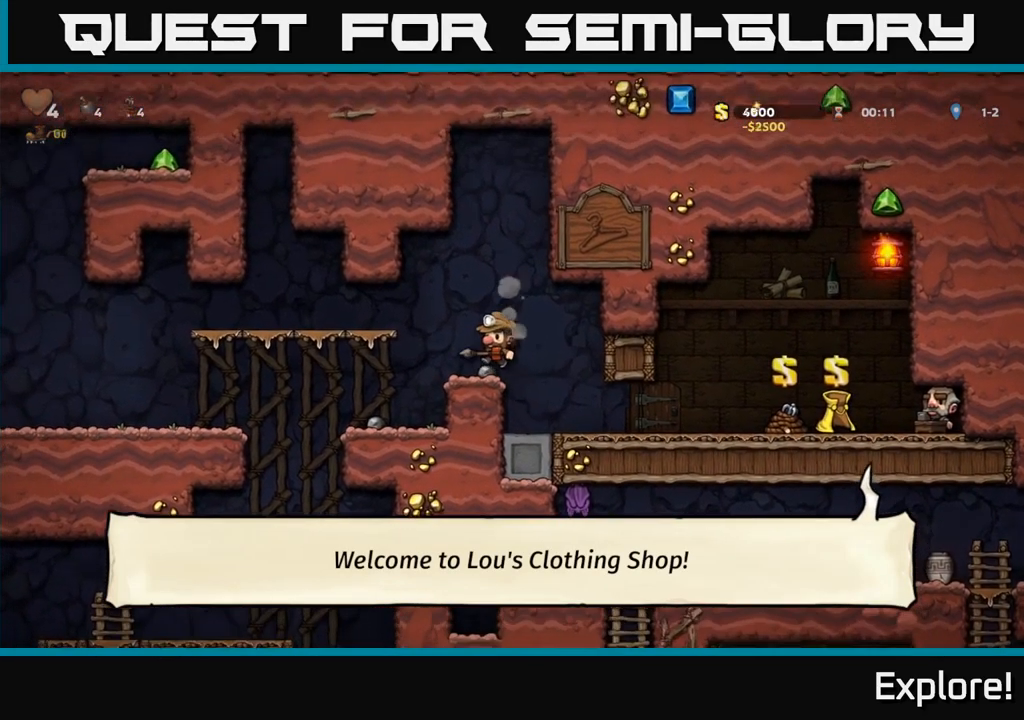
{"buttons": [], "right_stick": "center", "events": [[67, "DPAD_LEFT", "up"], [350, "DPAD_LEFT", "down"], [450, "DPAD_LEFT", "up"]]}
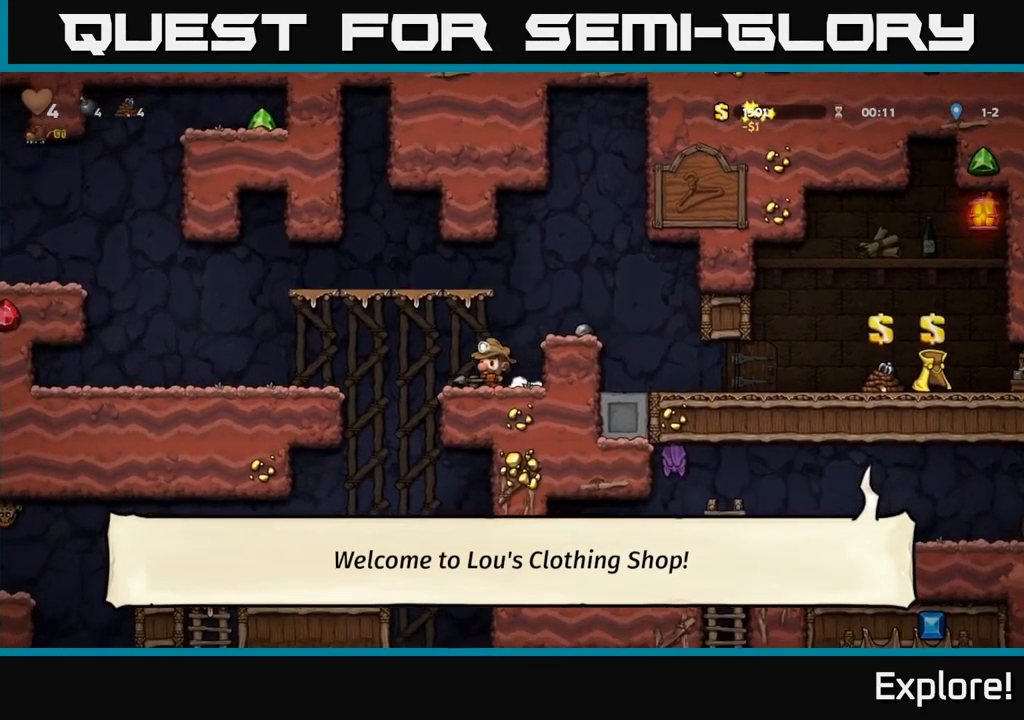
{"buttons": ["DPAD_DOWN"], "right_stick": "center", "events": [[150, "A", "down"], [183, "DPAD_DOWN", "down"], [216, "A", "up"], [333, "X", "down"], [416, "X", "up"]]}
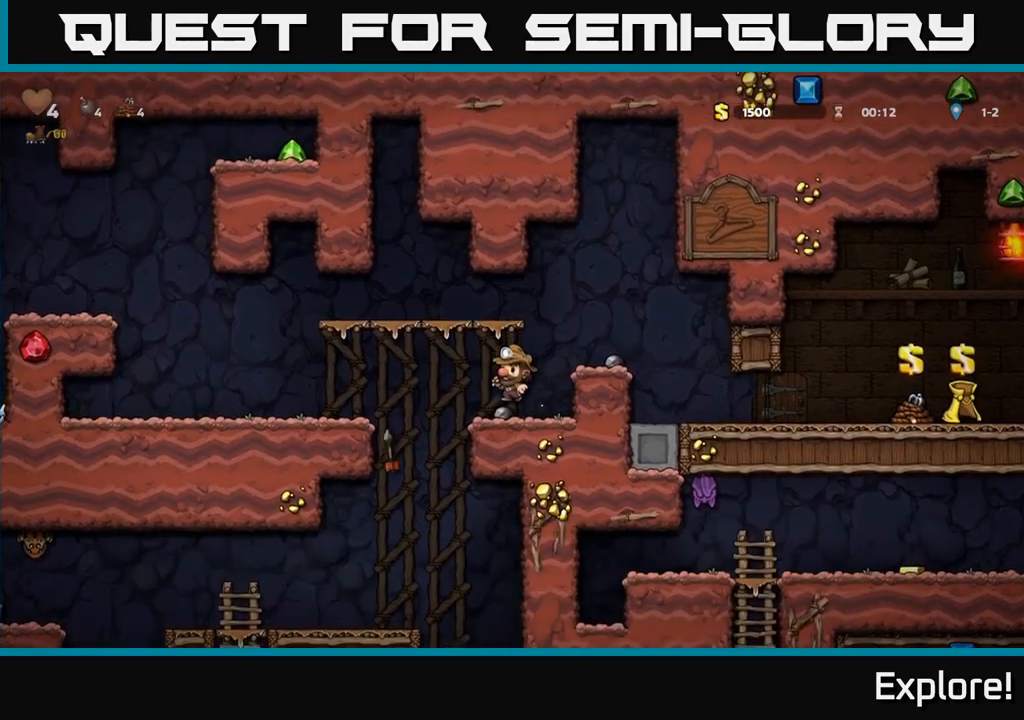
{"buttons": ["DPAD_LEFT"], "right_stick": "center", "events": [[34, "DPAD_DOWN", "up"], [317, "DPAD_LEFT", "down"]]}
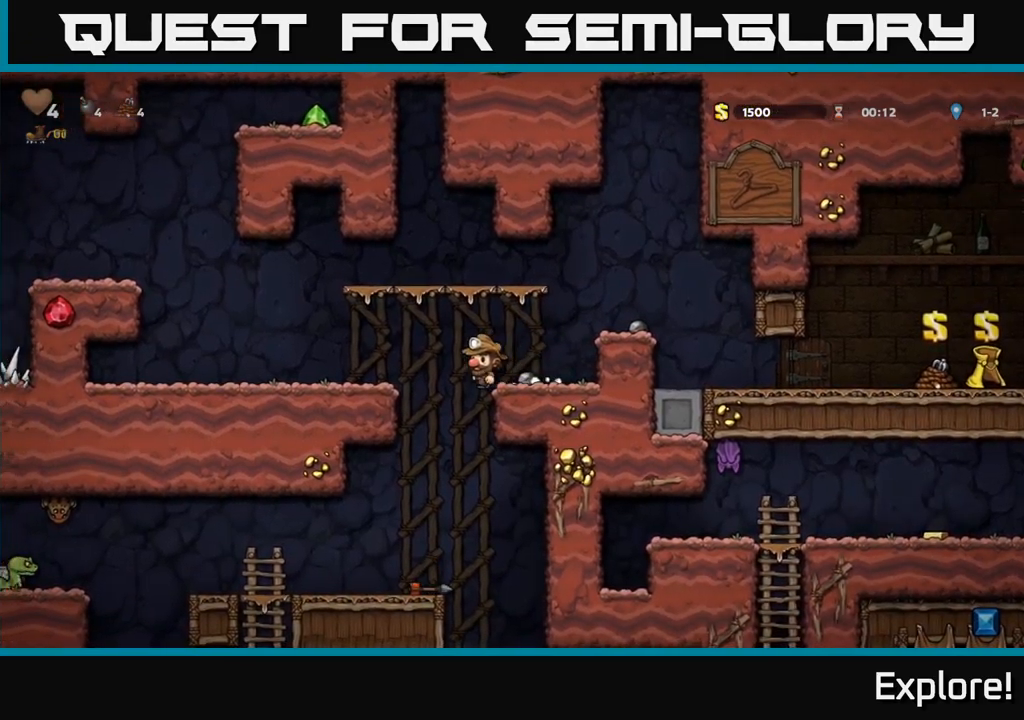
{"buttons": ["DPAD_DOWN"], "right_stick": "center", "events": [[67, "DPAD_LEFT", "up"], [467, "DPAD_DOWN", "down"]]}
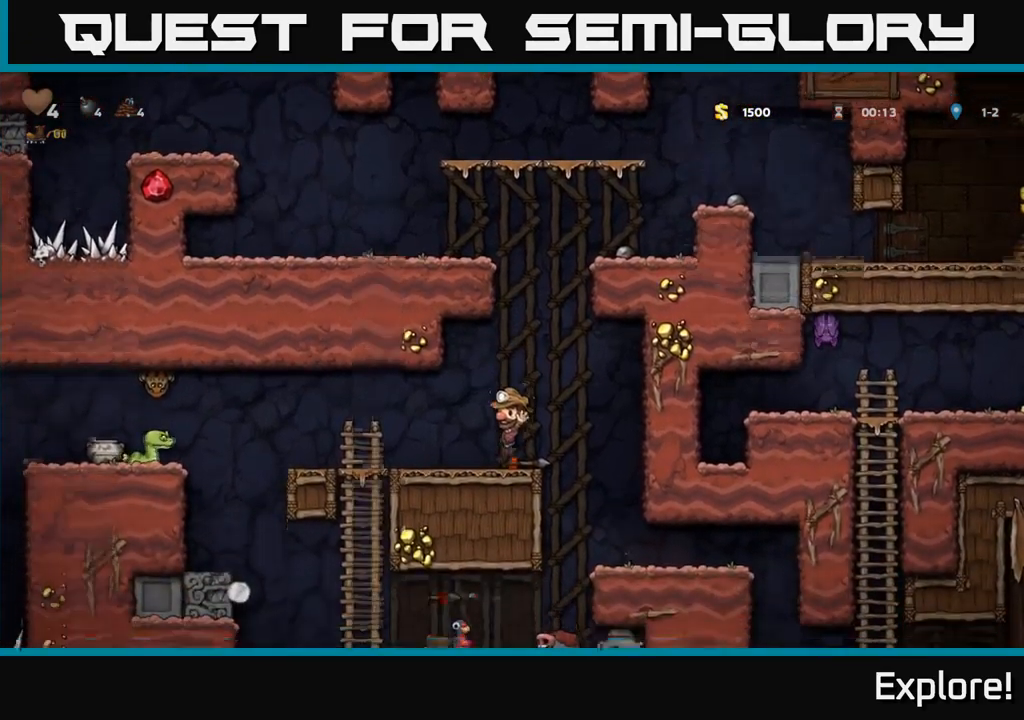
{"buttons": [], "right_stick": "center", "events": [[84, "X", "down"], [167, "DPAD_DOWN", "up"], [184, "X", "up"], [234, "DPAD_LEFT", "down"], [367, "A", "down"], [367, "DPAD_LEFT", "up"], [417, "X", "down"], [450, "A", "up"], [484, "X", "up"]]}
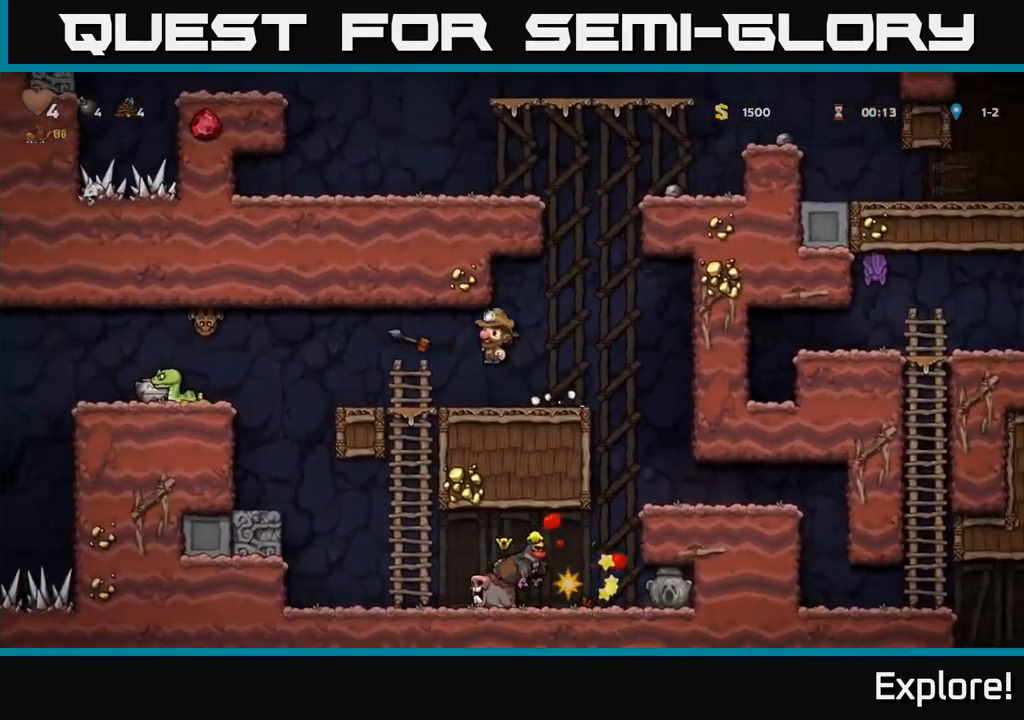
{"buttons": ["DPAD_LEFT"], "right_stick": "center", "events": [[467, "DPAD_LEFT", "down"]]}
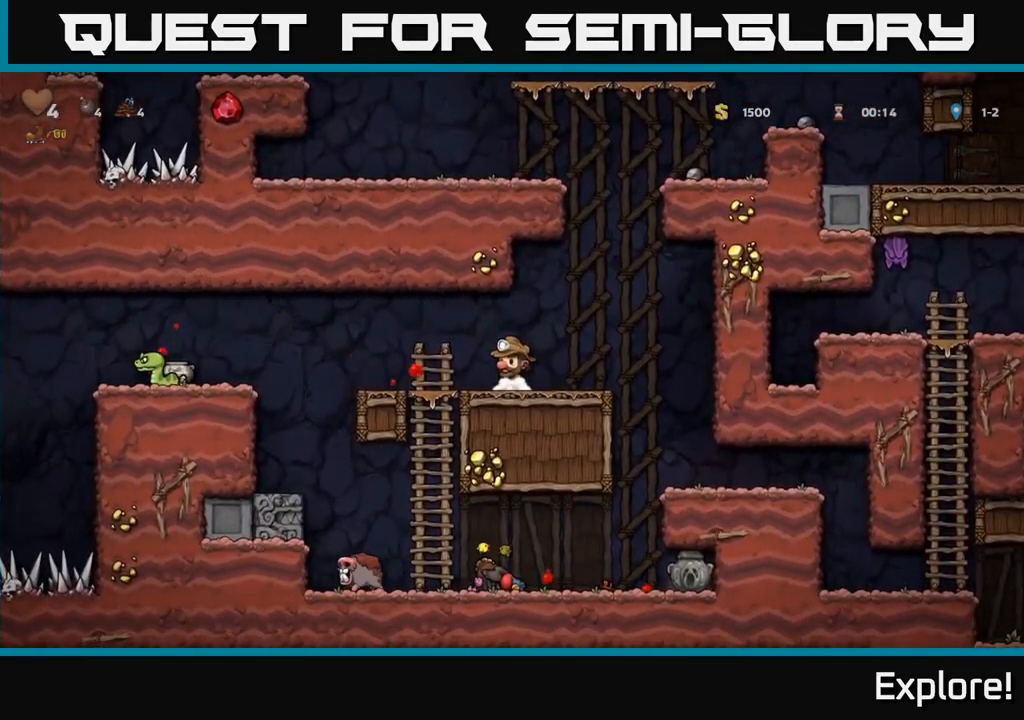
{"buttons": ["X", "DPAD_LEFT"], "right_stick": "center", "events": [[267, "A", "down"], [434, "A", "up"], [434, "X", "down"]]}
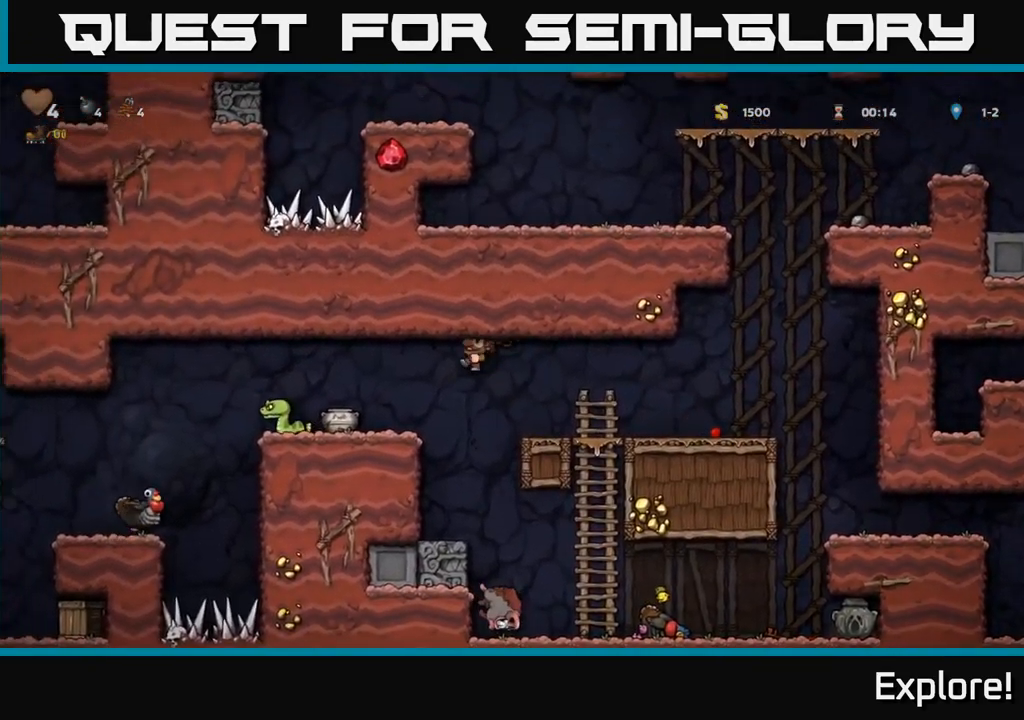
{"buttons": [], "right_stick": "center", "events": [[34, "X", "up"], [150, "DPAD_LEFT", "up"], [200, "DPAD_RIGHT", "down"], [334, "A", "down"], [367, "DPAD_RIGHT", "up"], [500, "A", "up"]]}
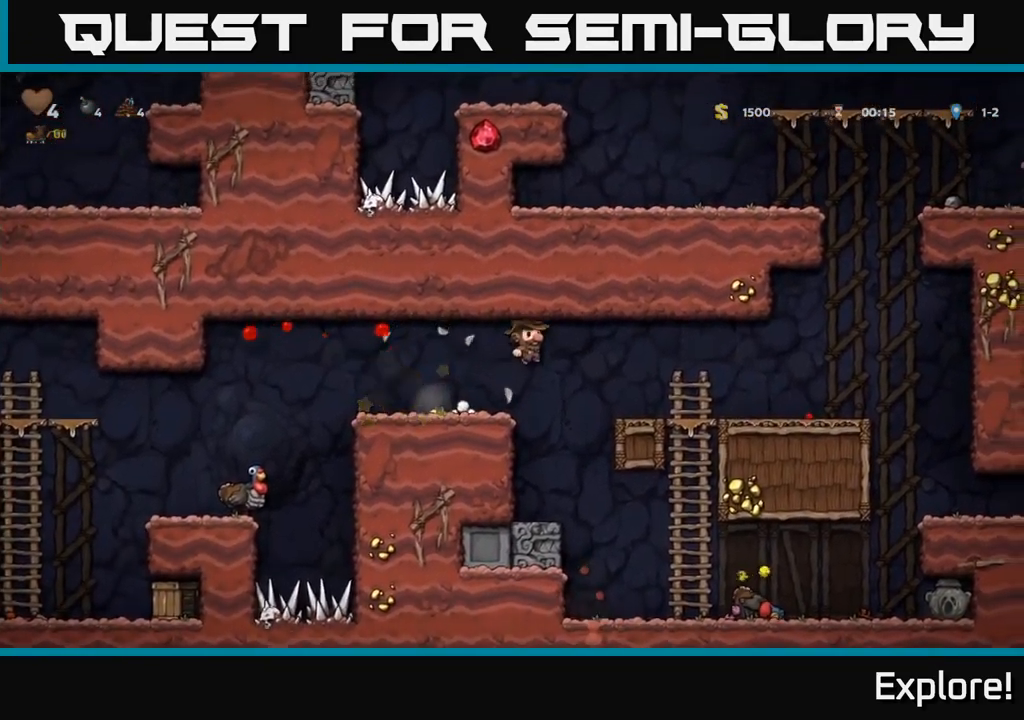
{"buttons": ["DPAD_LEFT"], "right_stick": "center", "events": [[100, "DPAD_LEFT", "down"], [200, "DPAD_LEFT", "up"], [417, "DPAD_LEFT", "down"]]}
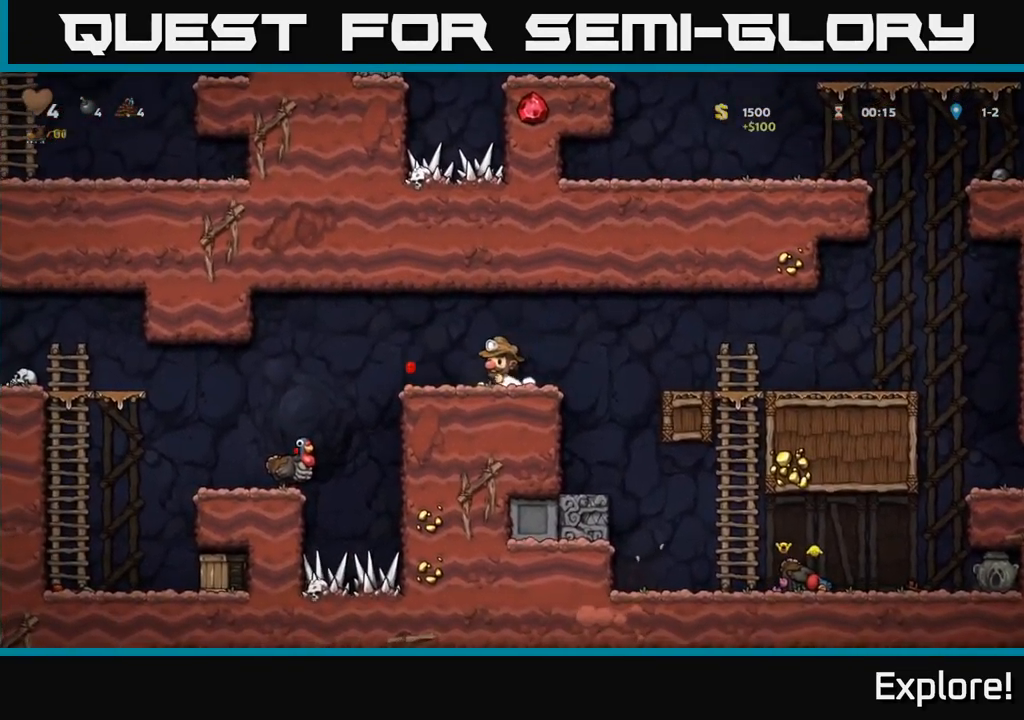
{"buttons": [], "right_stick": "center", "events": [[100, "A", "down"], [217, "A", "up"], [467, "DPAD_LEFT", "up"]]}
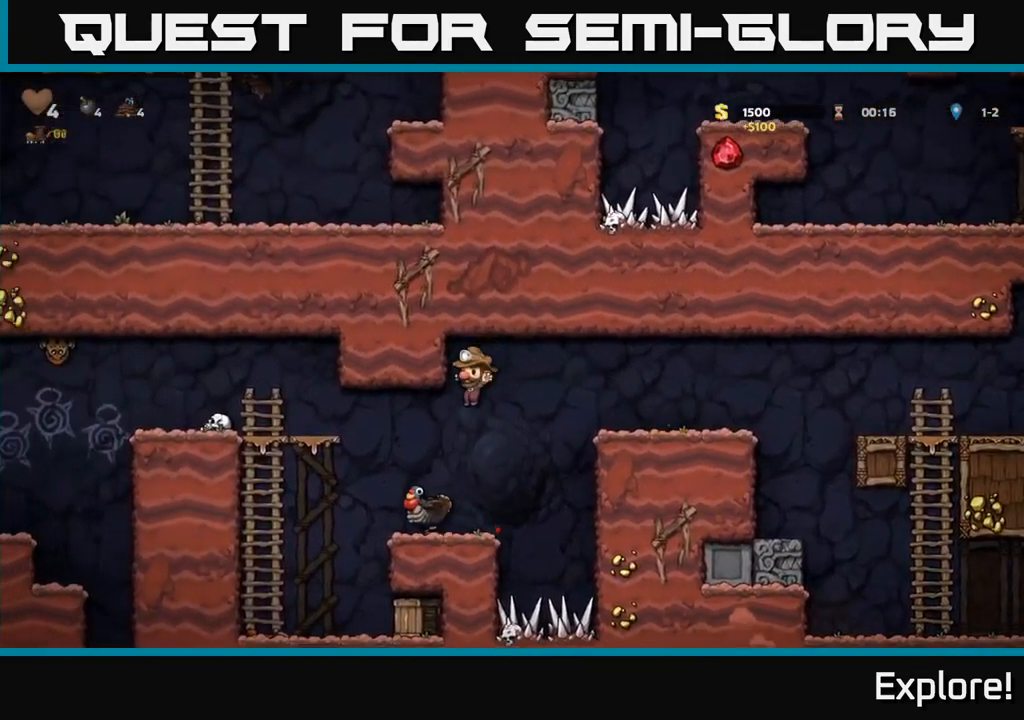
{"buttons": [], "right_stick": "center", "events": [[84, "DPAD_LEFT", "down"], [267, "DPAD_LEFT", "up"]]}
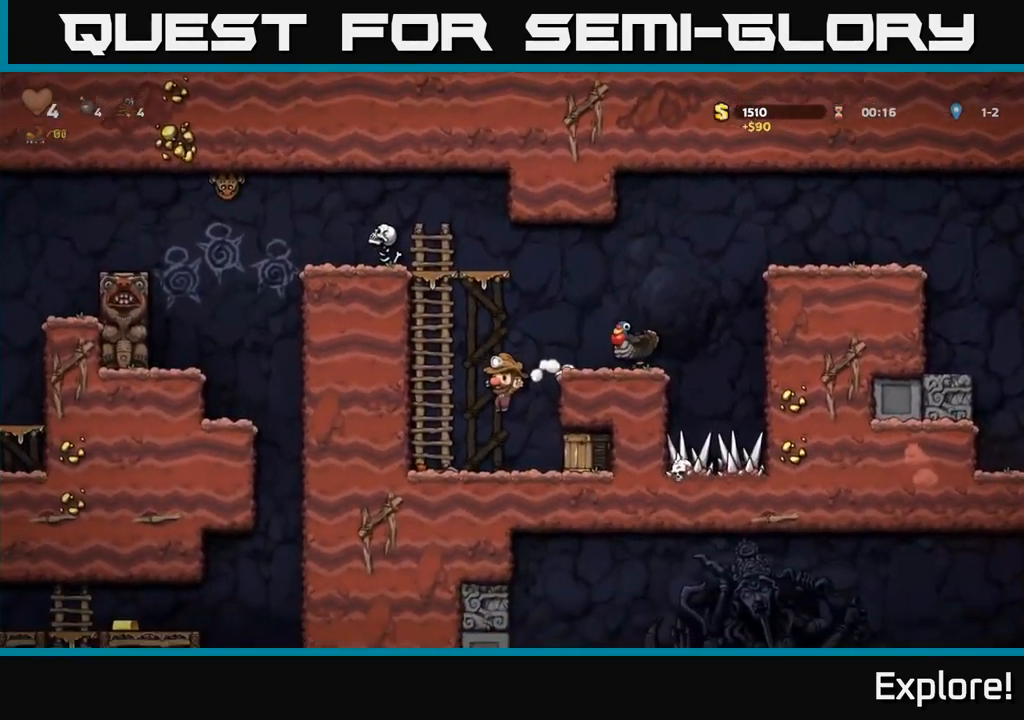
{"buttons": ["A", "DPAD_RIGHT"], "right_stick": "center", "events": [[417, "A", "down"], [467, "DPAD_RIGHT", "down"]]}
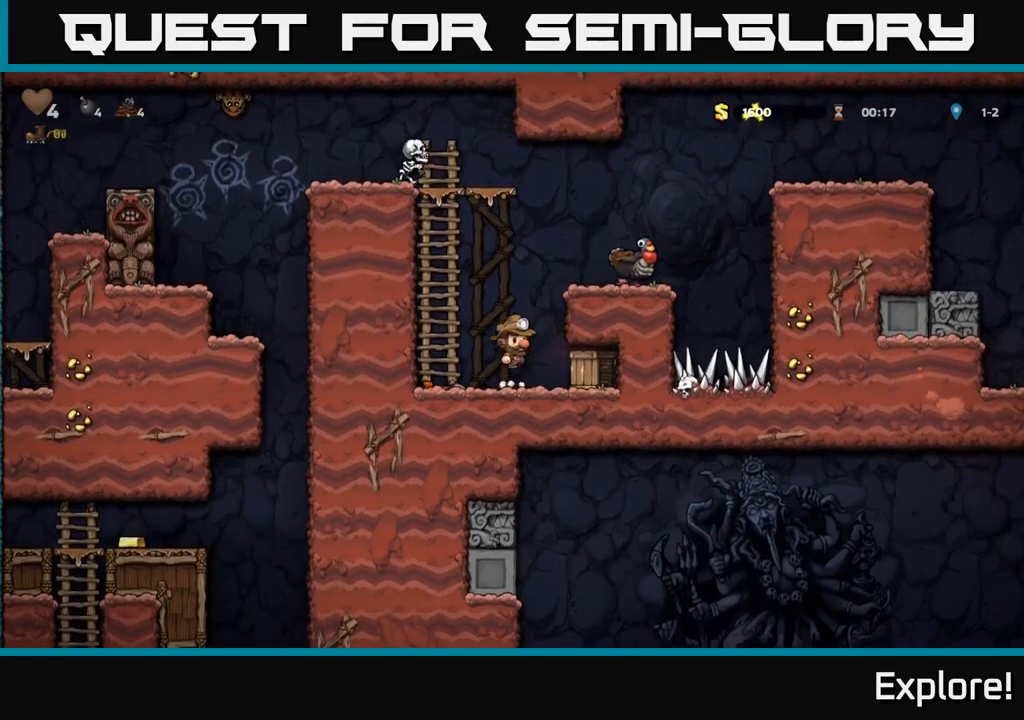
{"buttons": [], "right_stick": "center", "events": [[66, "A", "up"], [200, "A", "down"], [316, "A", "up"], [400, "DPAD_RIGHT", "up"]]}
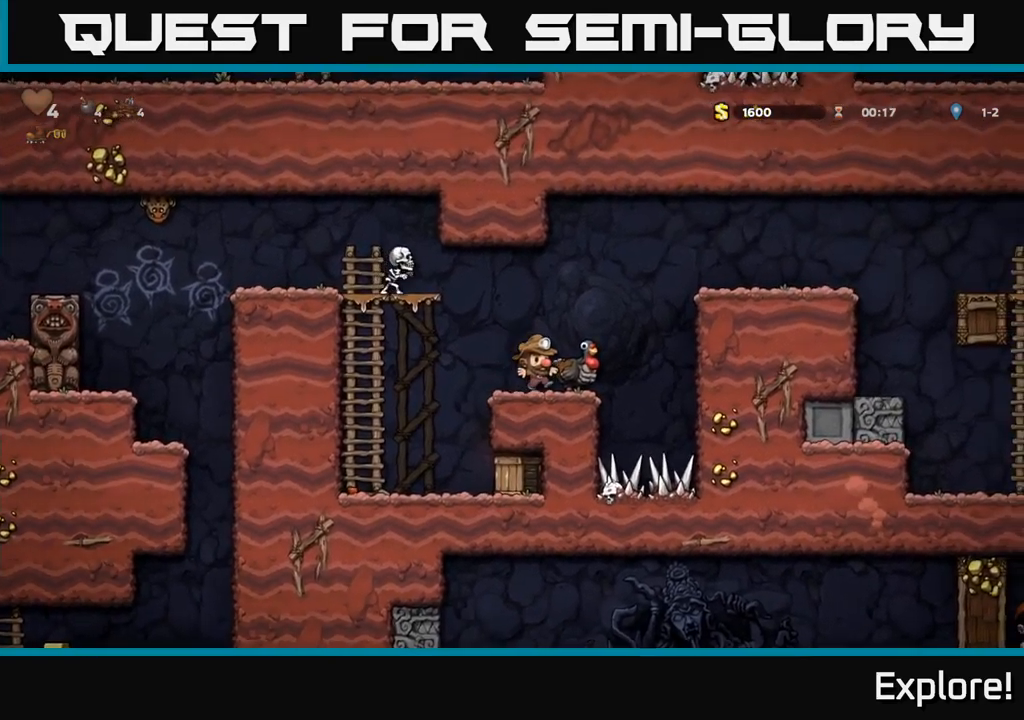
{"buttons": [], "right_stick": "center", "events": [[466, "DPAD_LEFT", "down"], [483, "DPAD_LEFT", "up"]]}
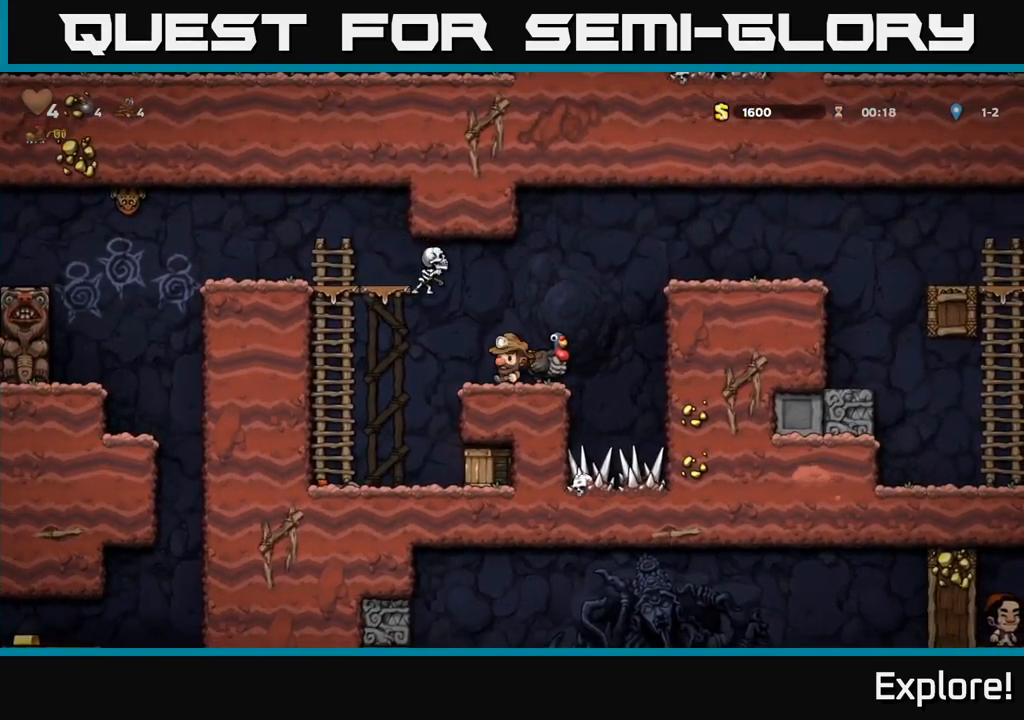
{"buttons": [], "right_stick": "center", "events": [[83, "A", "down"], [200, "A", "up"]]}
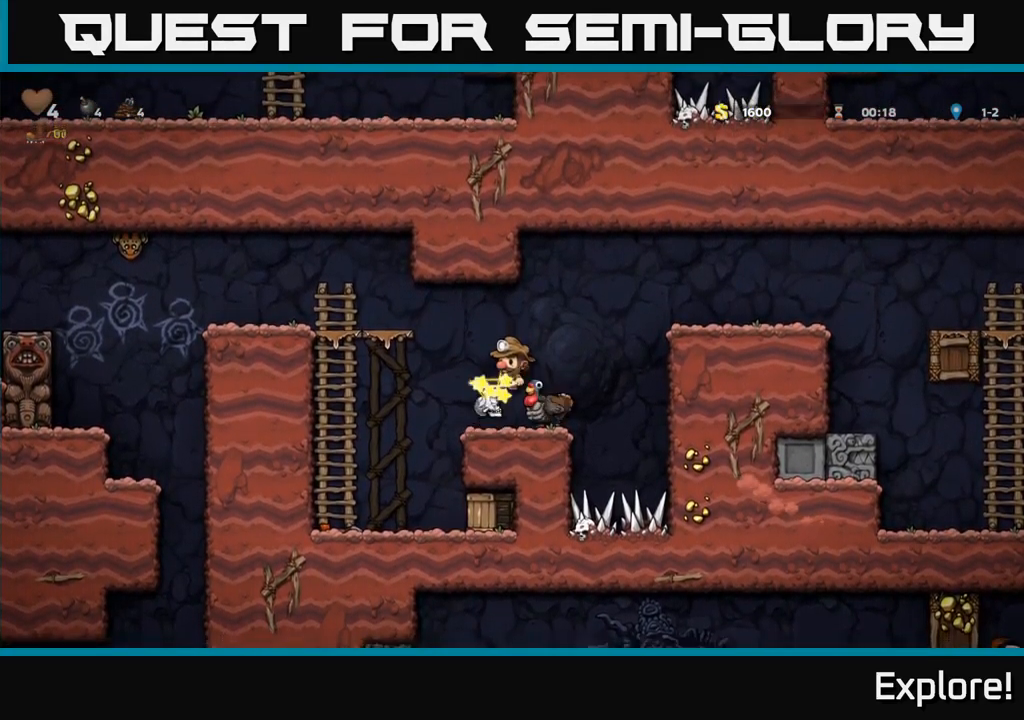
{"buttons": [], "right_stick": "center", "events": [[100, "A", "down"], [150, "DPAD_LEFT", "down"], [266, "A", "up"], [300, "DPAD_LEFT", "up"]]}
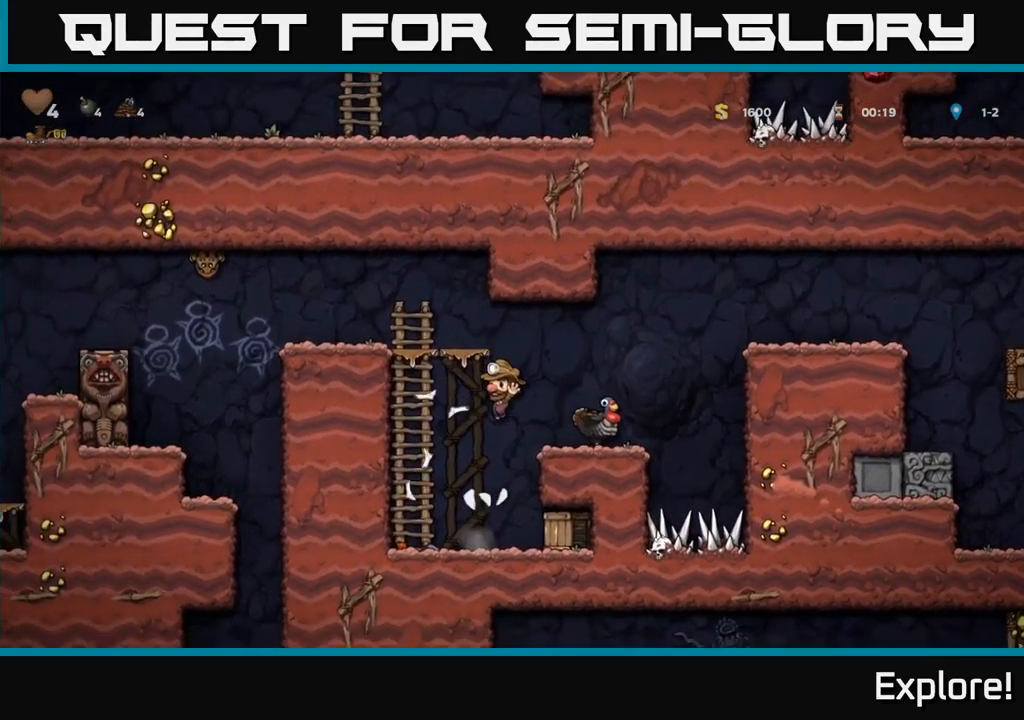
{"buttons": ["DPAD_RIGHT"], "right_stick": "center", "events": [[300, "A", "down"], [350, "DPAD_RIGHT", "down"], [416, "A", "up"]]}
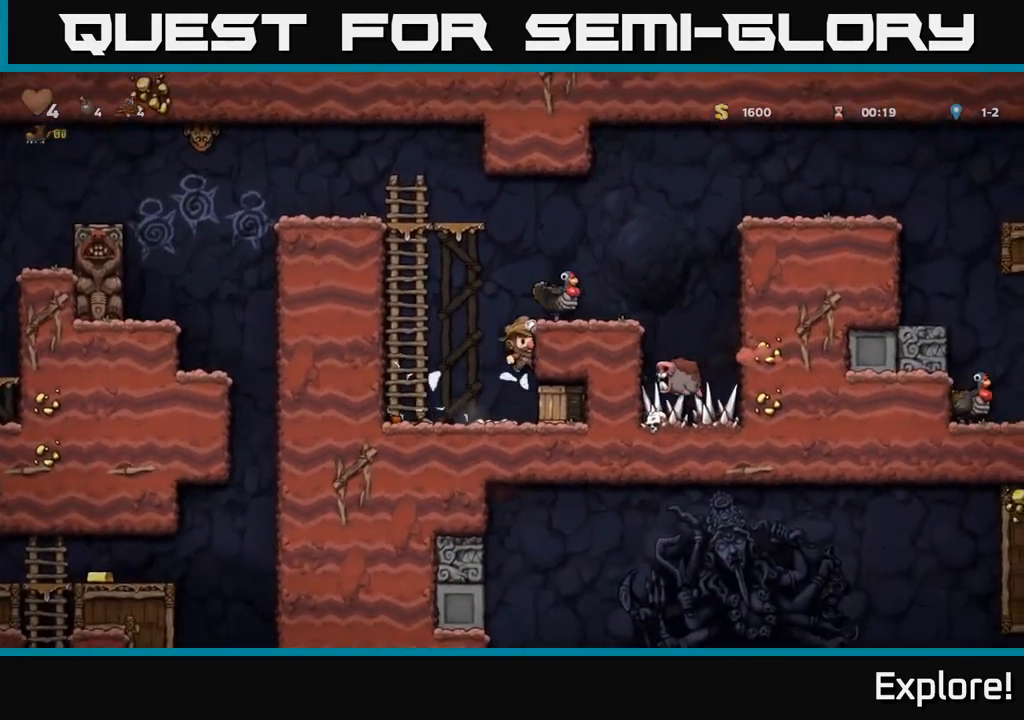
{"buttons": [], "right_stick": "center", "events": [[116, "A", "down"], [216, "A", "up"], [316, "DPAD_RIGHT", "up"]]}
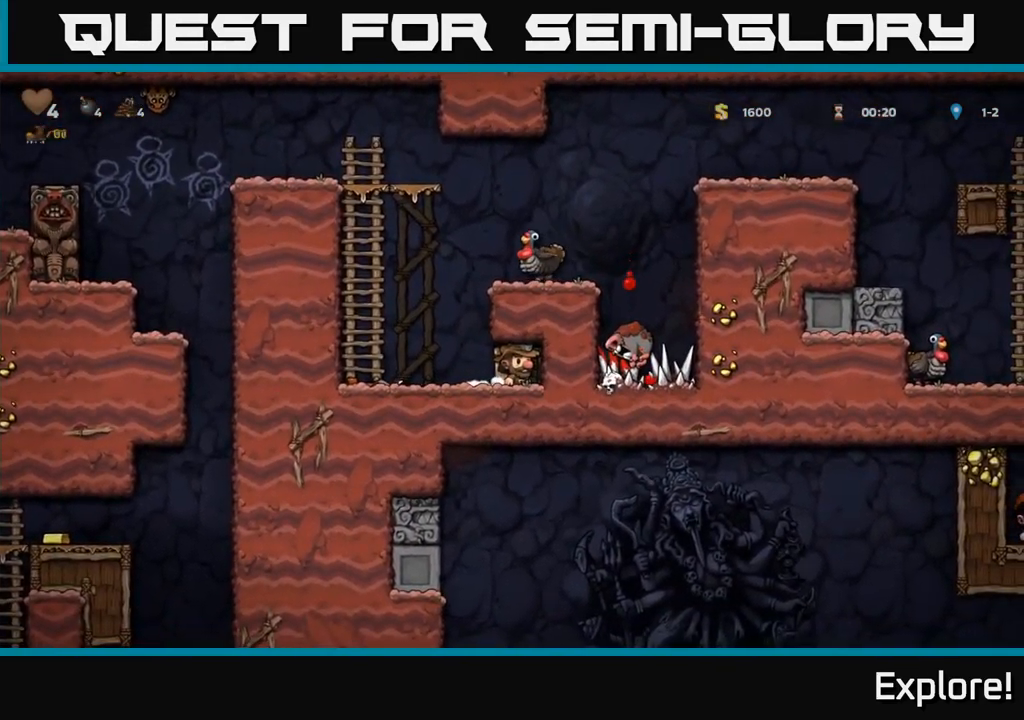
{"buttons": [], "right_stick": "center", "events": [[100, "DPAD_LEFT", "down"], [250, "DPAD_LEFT", "up"], [350, "A", "down"], [433, "A", "up"], [433, "DPAD_RIGHT", "down"], [500, "DPAD_RIGHT", "up"]]}
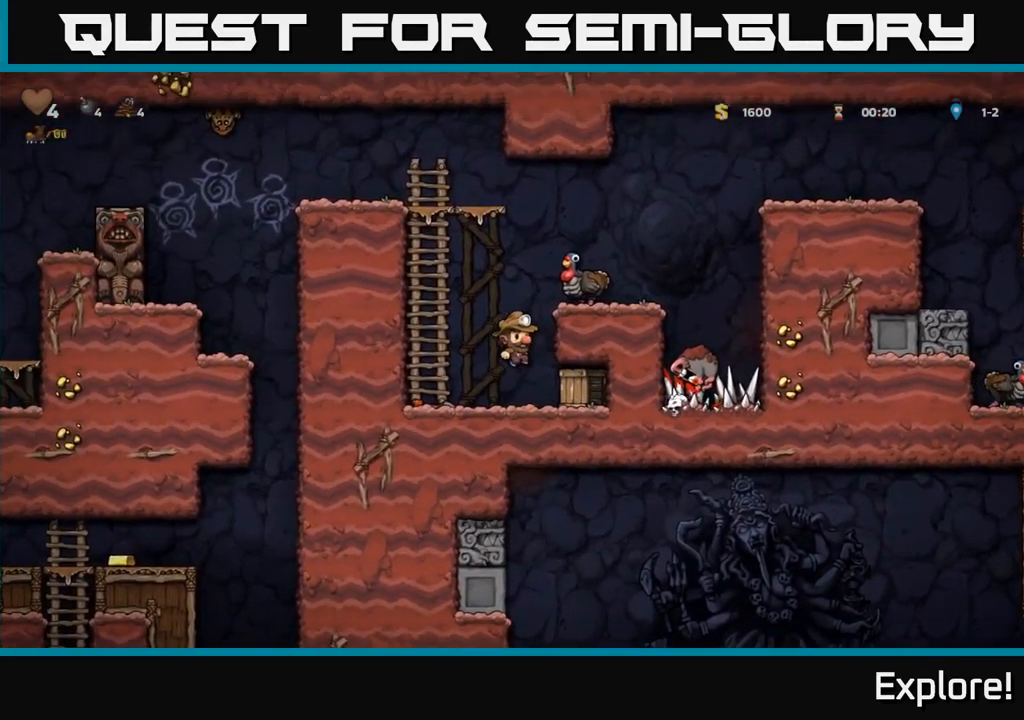
{"buttons": ["DPAD_RIGHT"], "right_stick": "center", "events": [[16, "X", "down"], [100, "X", "up"], [433, "DPAD_RIGHT", "down"]]}